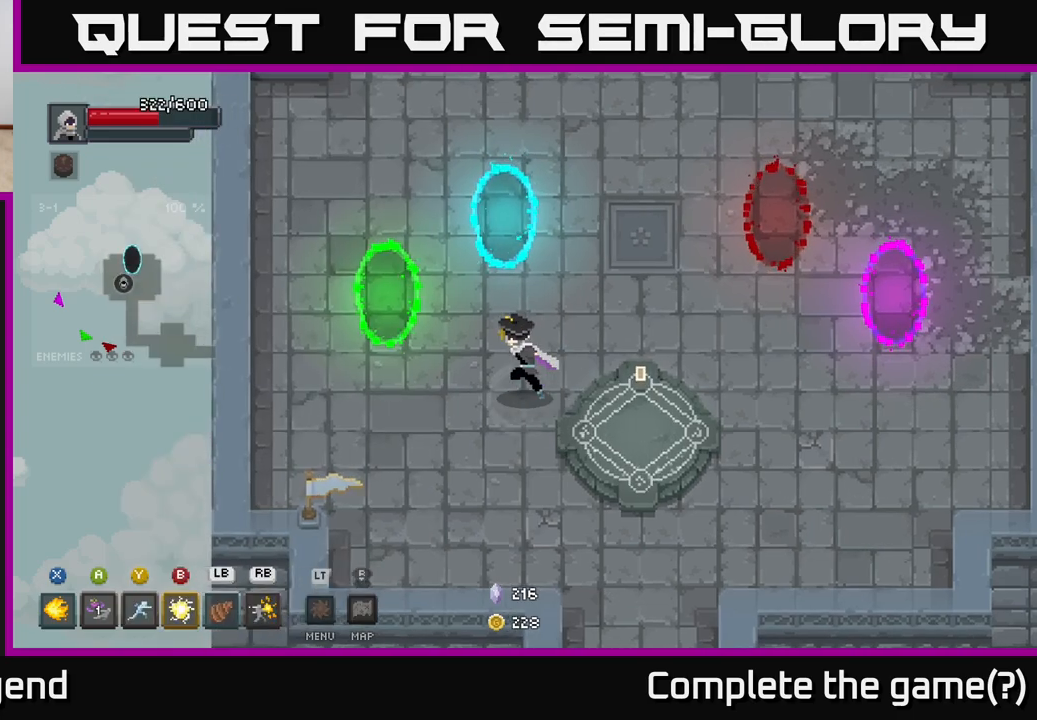
Gameplay with a controller (Xbox layout); each line is a JSON object with the inputs held at the frame after it. "events" lists button and stick changes between this image and that frame as [ms after this image, input, new state], when the widget could be followed in between.
{"buttons": [], "left_stick": "up-left", "right_stick": "center", "events": [[217, "left_stick", "up-left"]]}
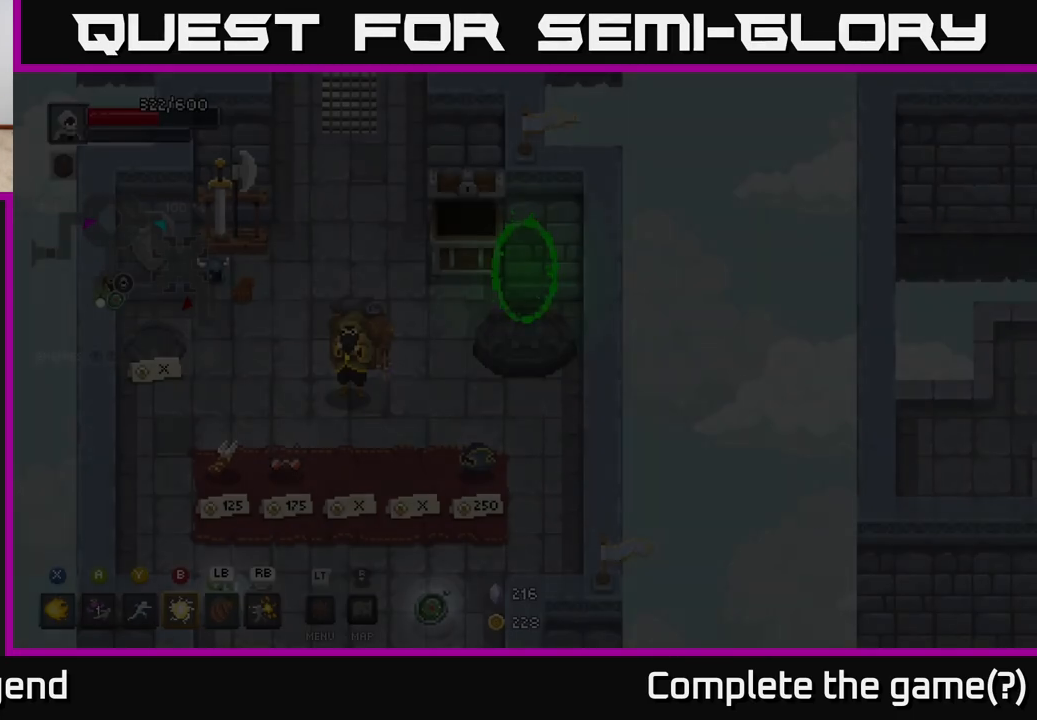
{"buttons": [], "left_stick": "down-left", "right_stick": "center", "events": [[67, "left_stick", "center"], [450, "left_stick", "down-left"]]}
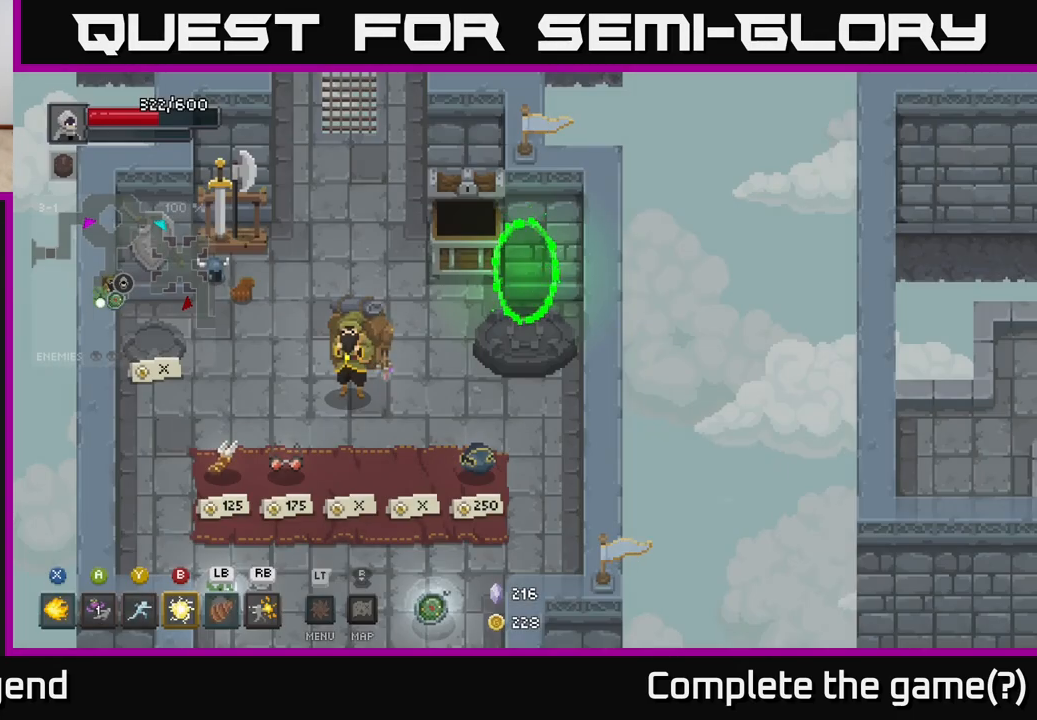
{"buttons": [], "left_stick": "down-left", "right_stick": "center", "events": []}
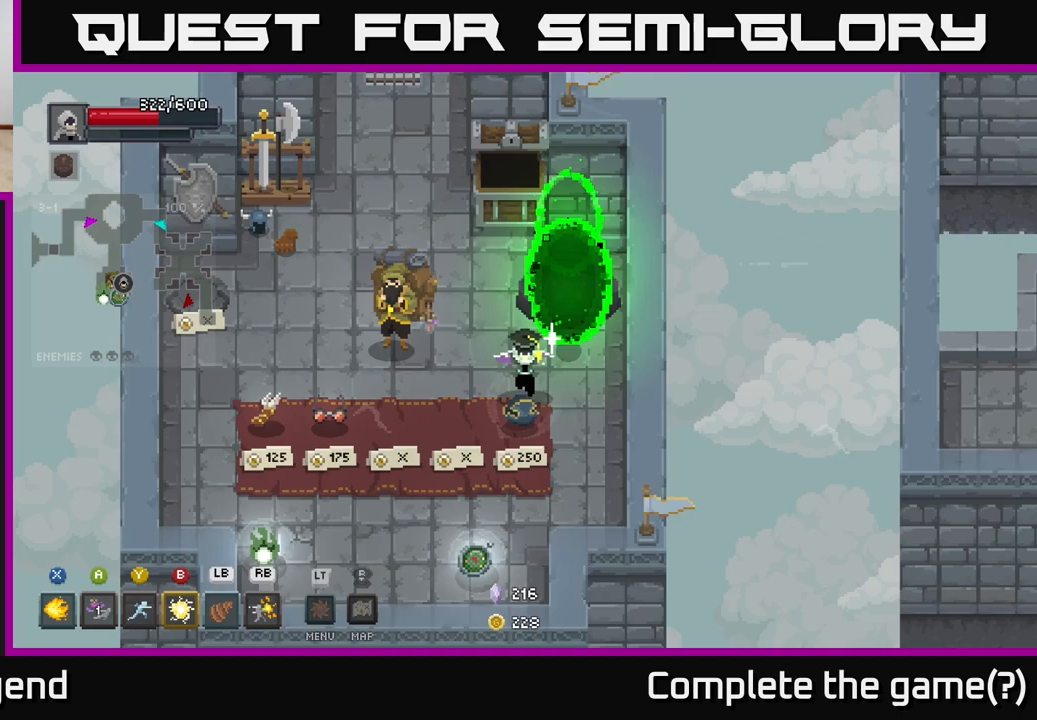
{"buttons": [], "left_stick": "down", "right_stick": "center", "events": [[433, "left_stick", "down"]]}
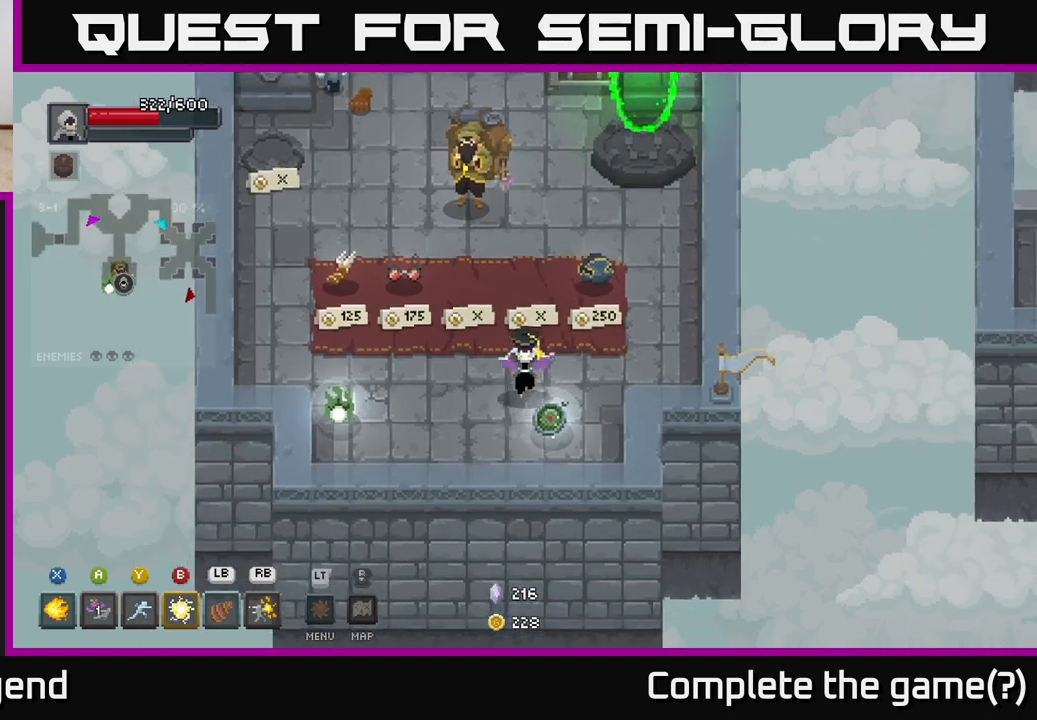
{"buttons": [], "left_stick": "center", "right_stick": "center", "events": [[150, "left_stick", "center"]]}
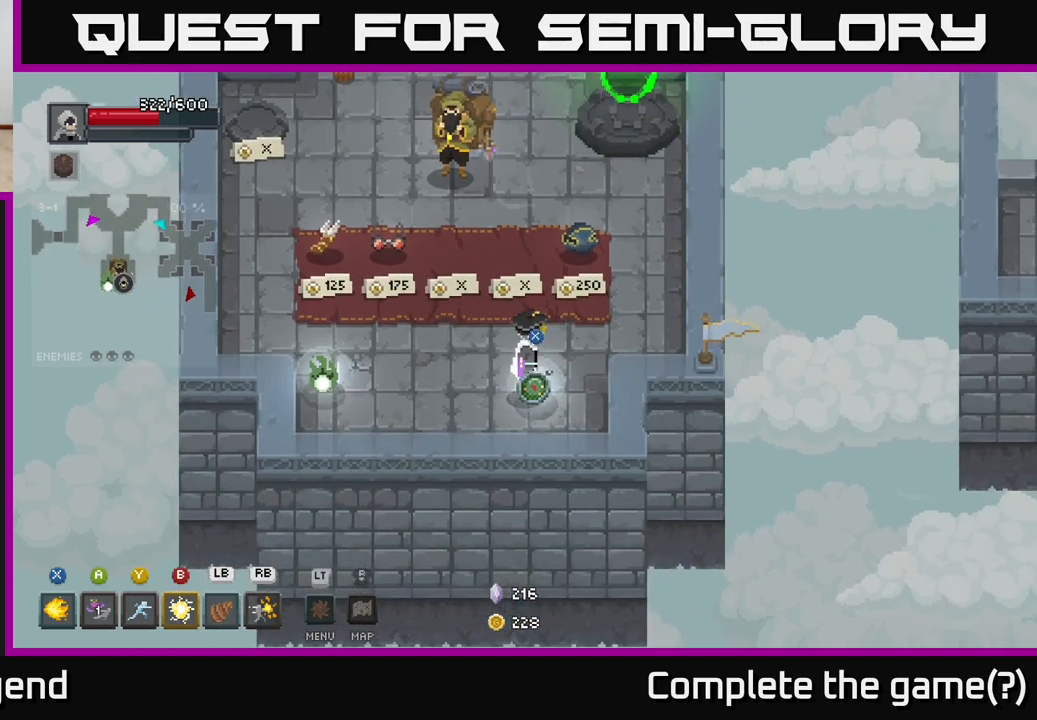
{"buttons": [], "left_stick": "center", "right_stick": "center", "events": []}
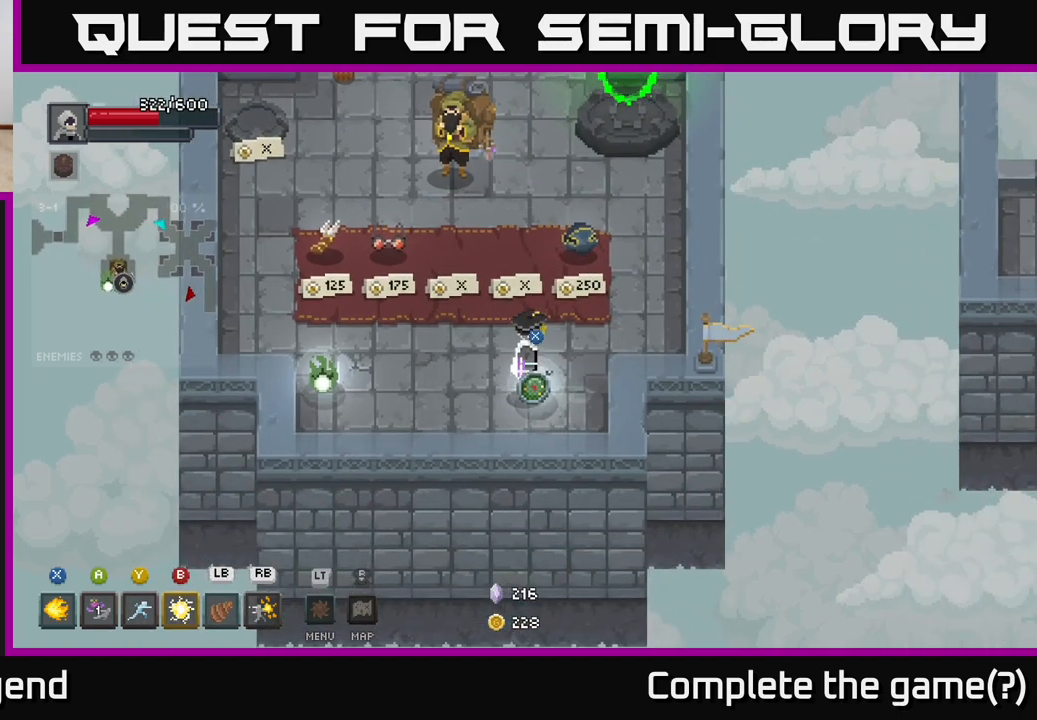
{"buttons": [], "left_stick": "center", "right_stick": "center", "events": [[50, "left_stick", "down"], [233, "left_stick", "center"], [333, "left_stick", "left"], [483, "left_stick", "center"]]}
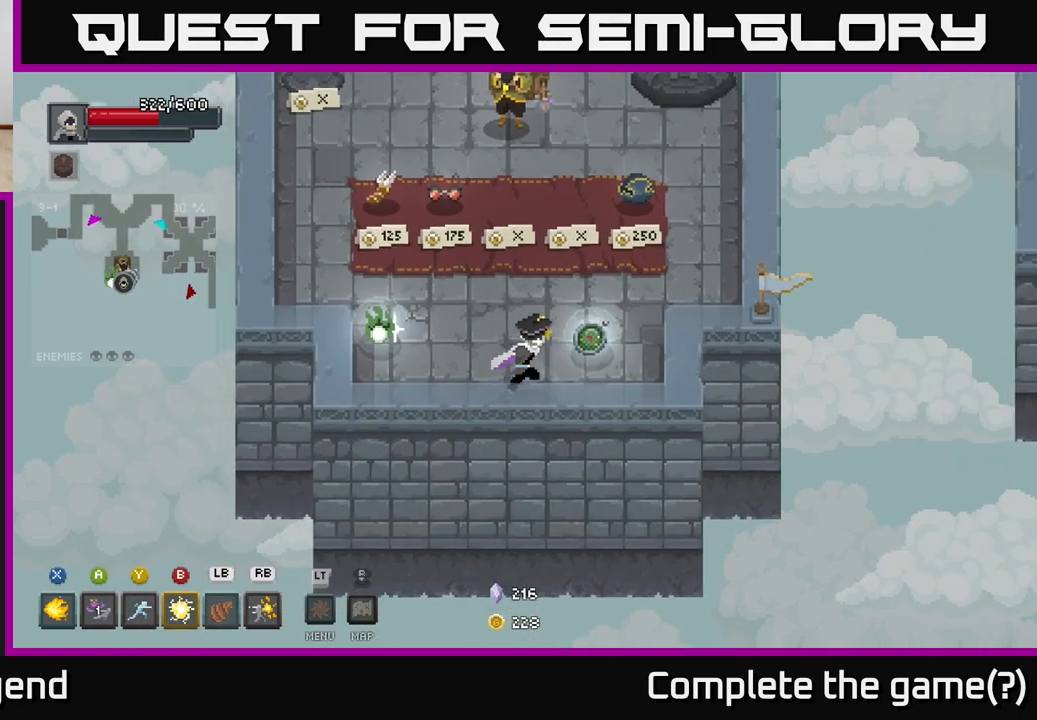
{"buttons": [], "left_stick": "center", "right_stick": "center", "events": [[50, "left_stick", "right"], [200, "left_stick", "center"]]}
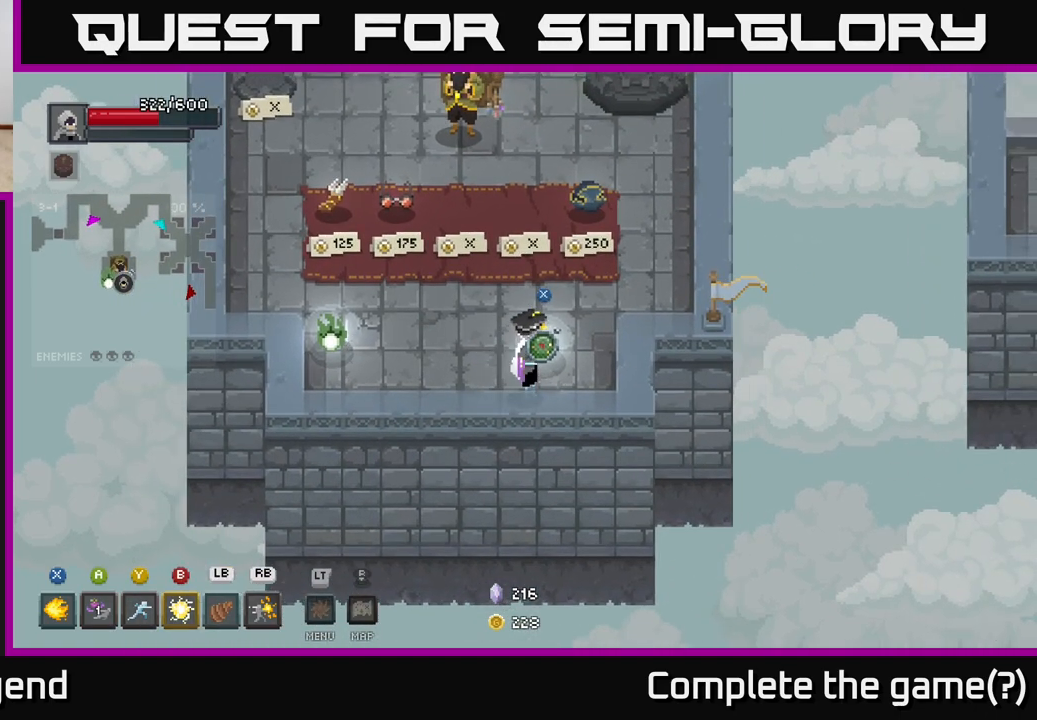
{"buttons": [], "left_stick": "center", "right_stick": "center", "events": []}
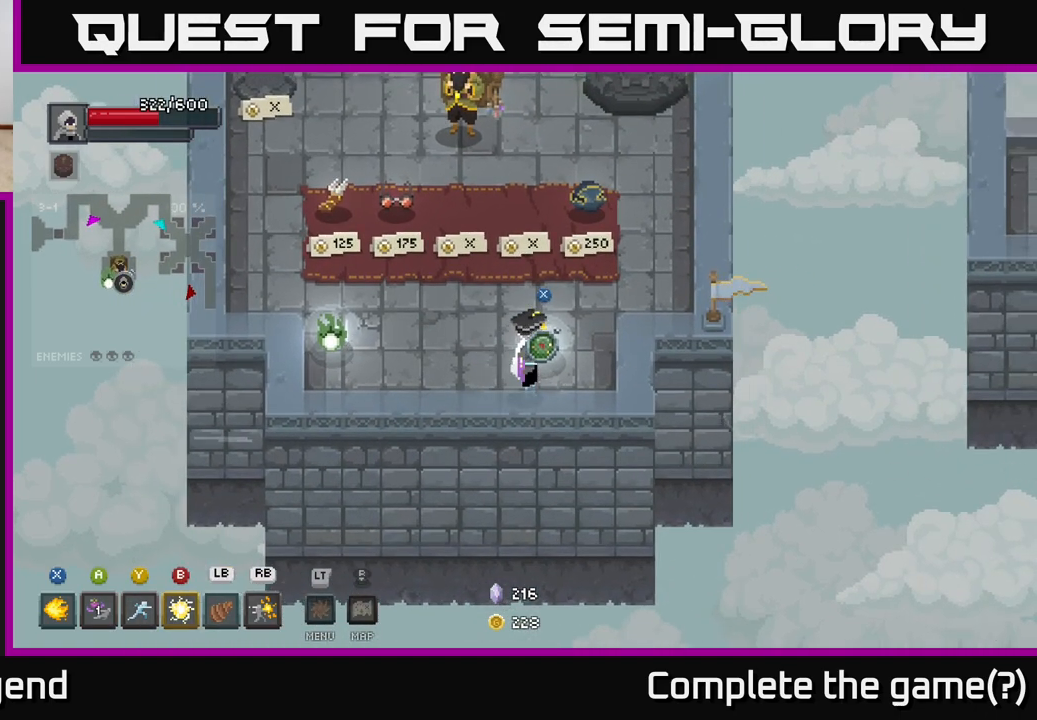
{"buttons": [], "left_stick": "left", "right_stick": "center", "events": [[500, "left_stick", "left"]]}
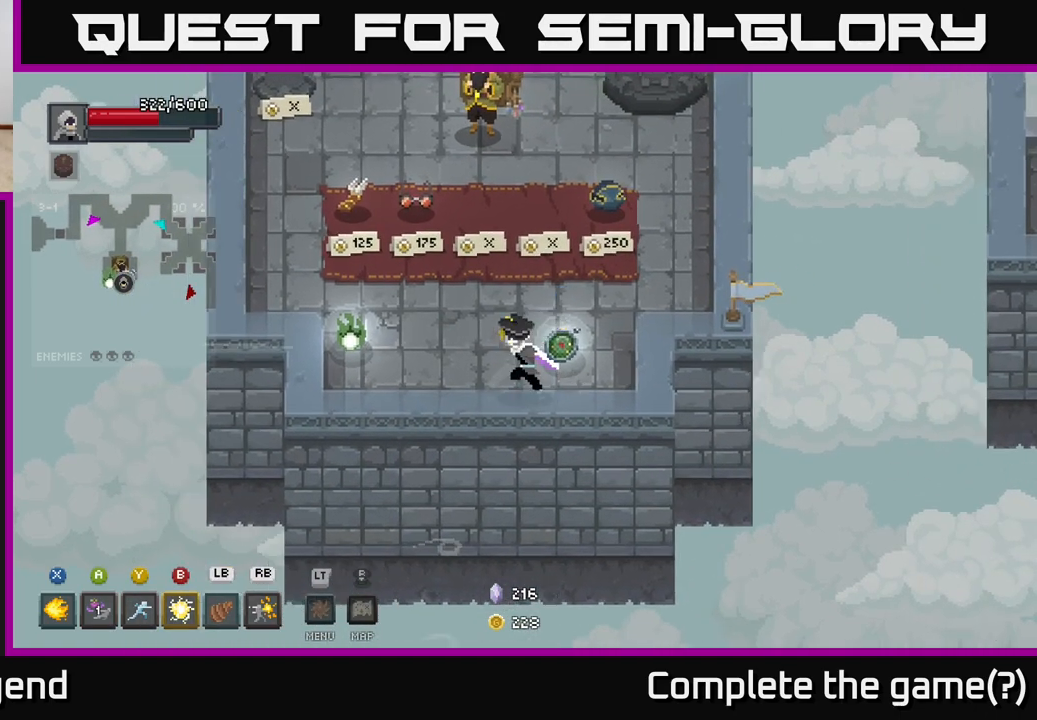
{"buttons": [], "left_stick": "center", "right_stick": "center", "events": [[150, "left_stick", "up-left"], [383, "left_stick", "center"]]}
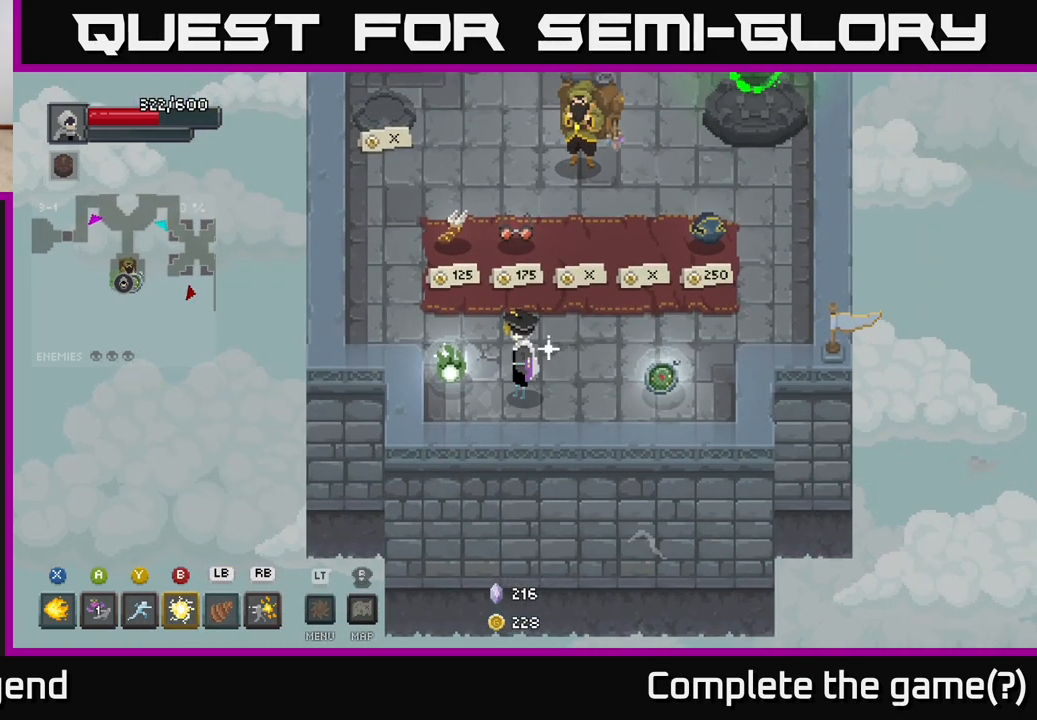
{"buttons": [], "left_stick": "right", "right_stick": "center", "events": [[133, "left_stick", "left"], [267, "left_stick", "center"], [500, "left_stick", "right"]]}
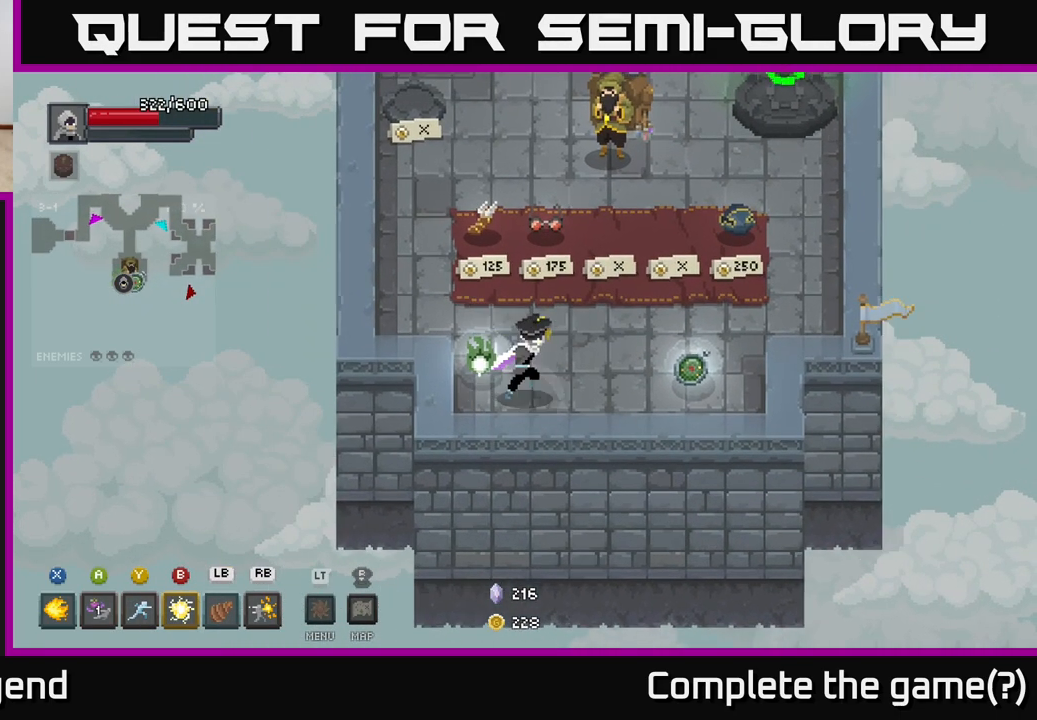
{"buttons": ["L2"], "left_stick": "center", "right_stick": "center", "events": [[117, "left_stick", "center"], [267, "L2", "down"]]}
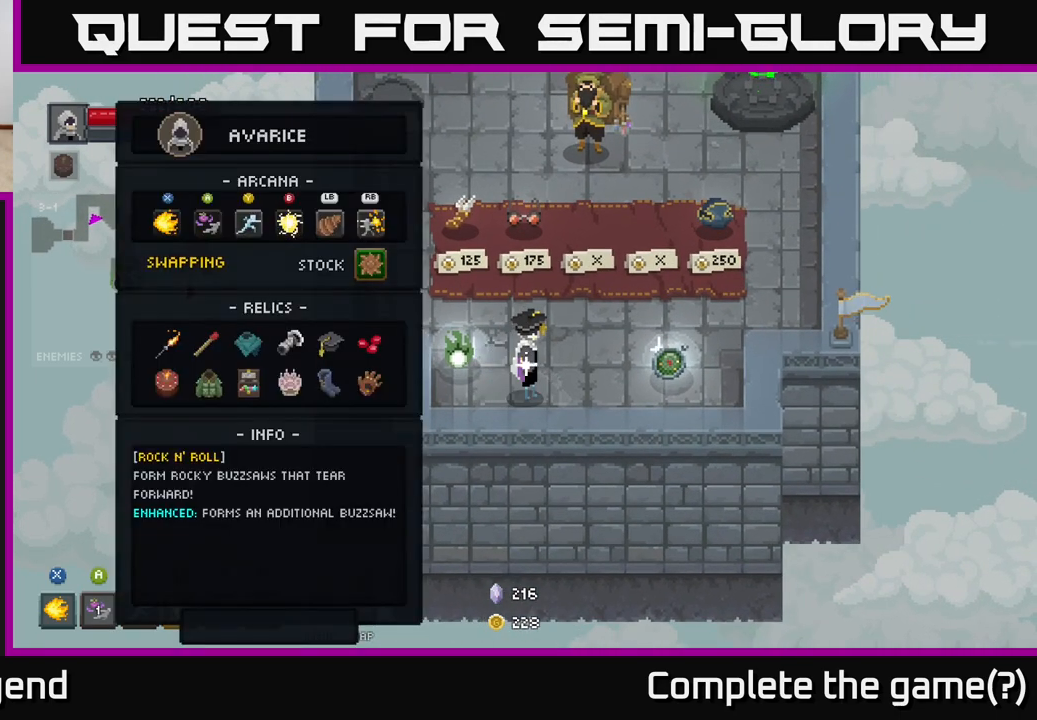
{"buttons": [], "left_stick": "down", "right_stick": "center", "events": [[233, "L2", "up"], [417, "left_stick", "down"]]}
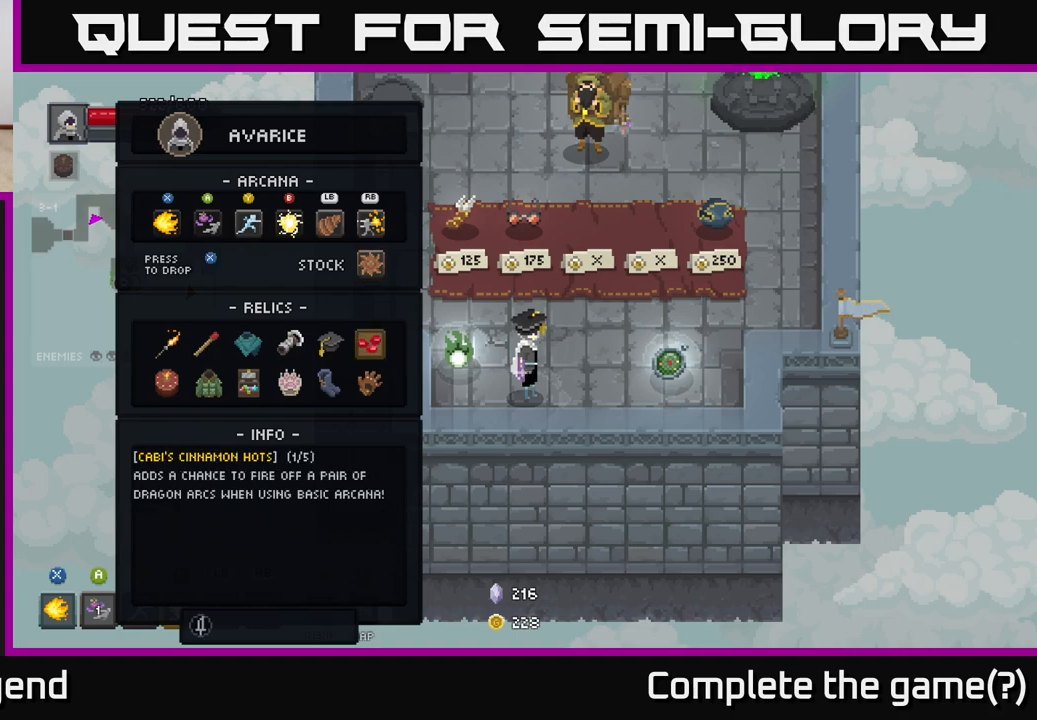
{"buttons": [], "left_stick": "left", "right_stick": "center", "events": [[83, "left_stick", "center"], [250, "left_stick", "down"], [433, "left_stick", "center"], [500, "left_stick", "left"]]}
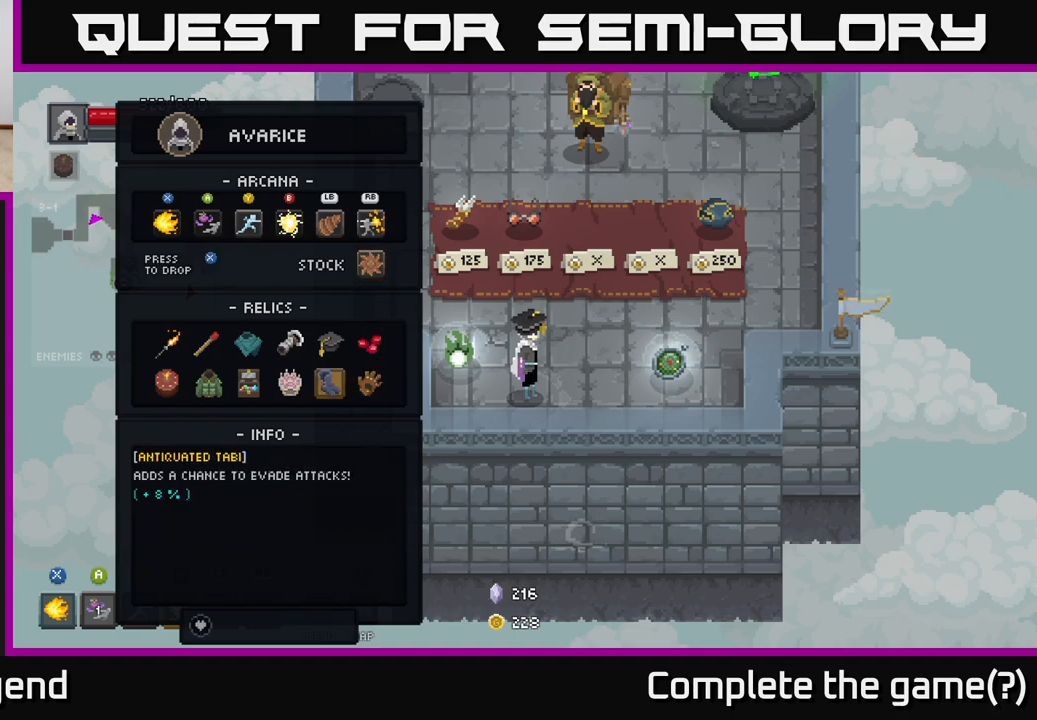
{"buttons": [], "left_stick": "left", "right_stick": "center", "events": [[133, "left_stick", "center"], [200, "left_stick", "left"], [350, "left_stick", "center"], [433, "left_stick", "left"]]}
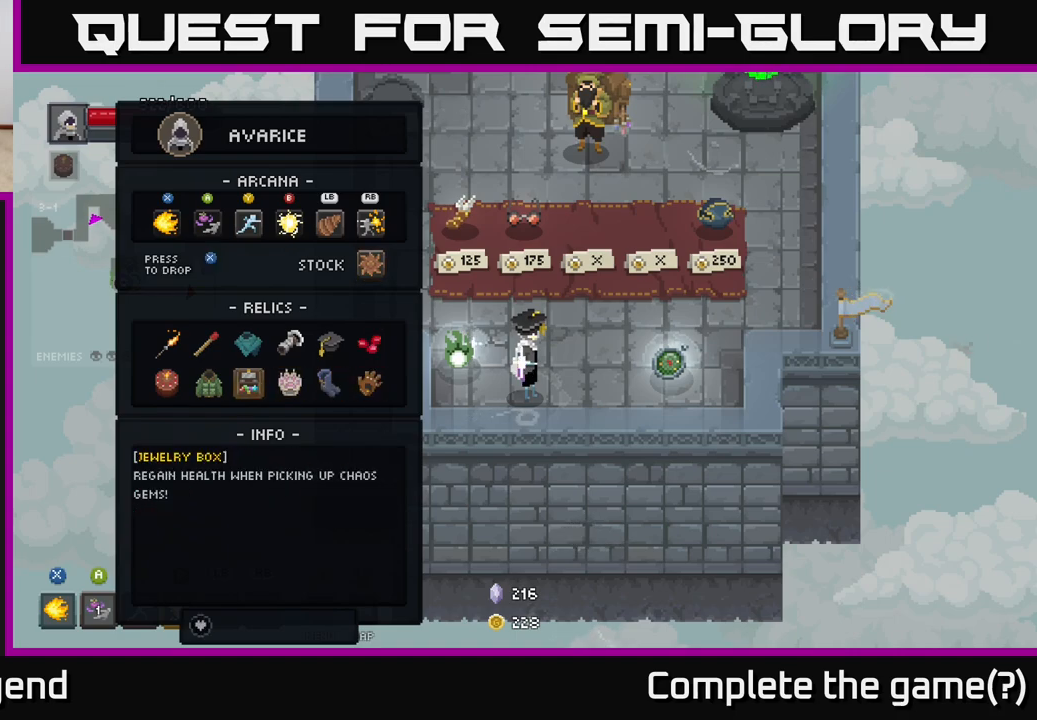
{"buttons": [], "left_stick": "center", "right_stick": "center", "events": [[83, "left_stick", "center"]]}
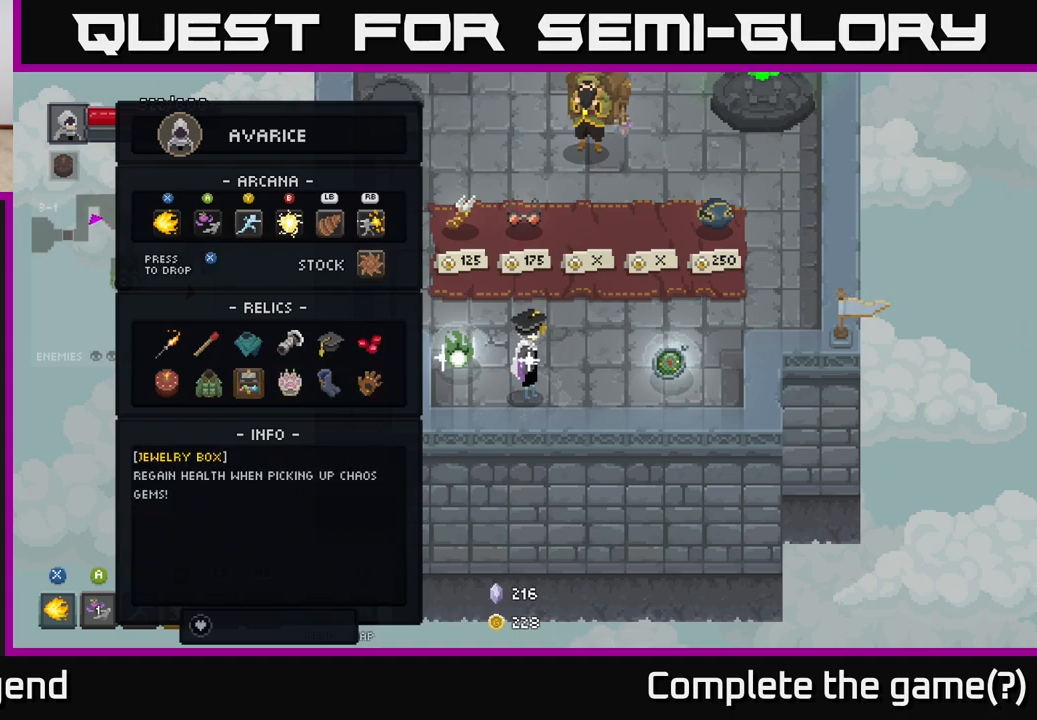
{"buttons": [], "left_stick": "center", "right_stick": "center", "events": [[217, "X", "down"], [300, "X", "up"]]}
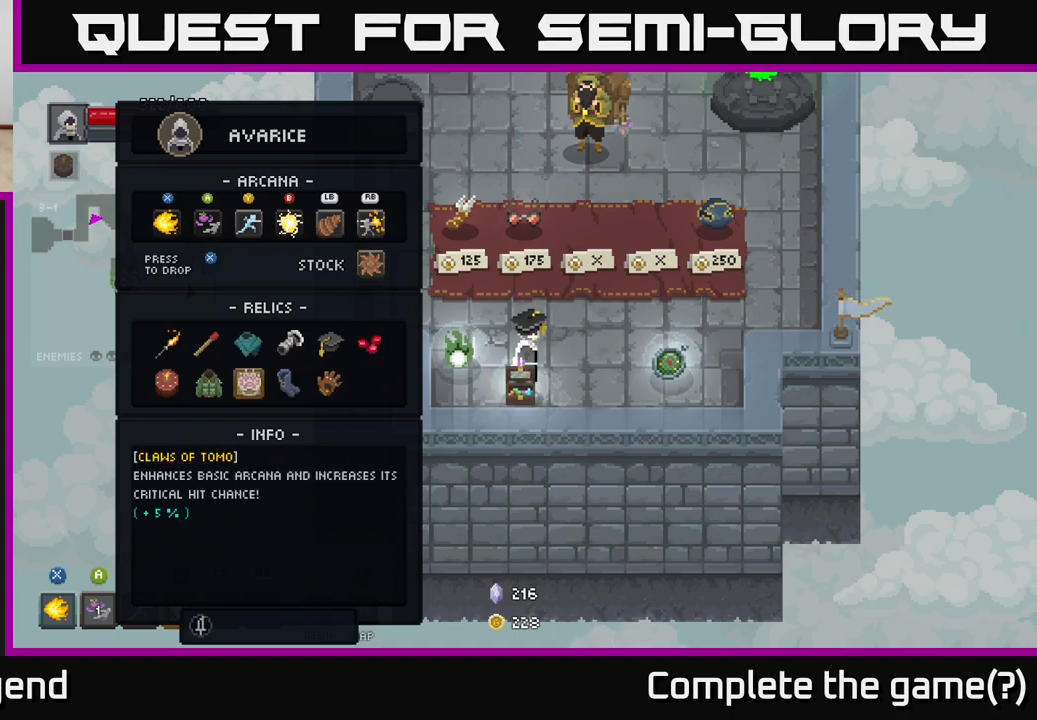
{"buttons": [], "left_stick": "center", "right_stick": "center", "events": []}
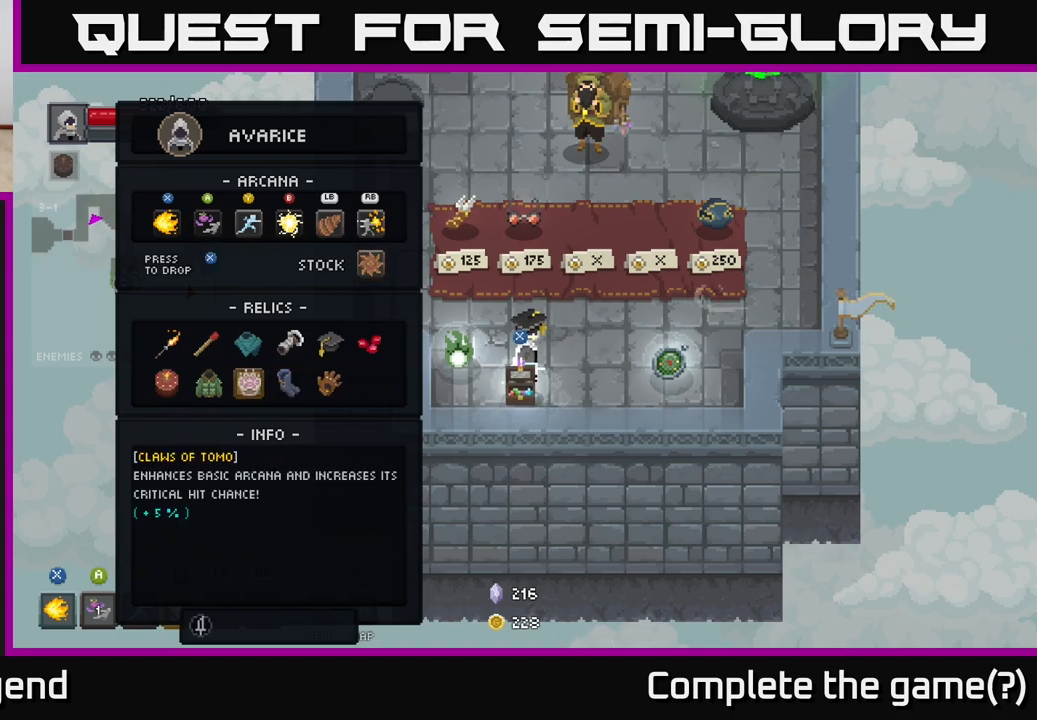
{"buttons": [], "left_stick": "left", "right_stick": "center", "events": [[217, "B", "down"], [283, "B", "up"], [483, "left_stick", "left"]]}
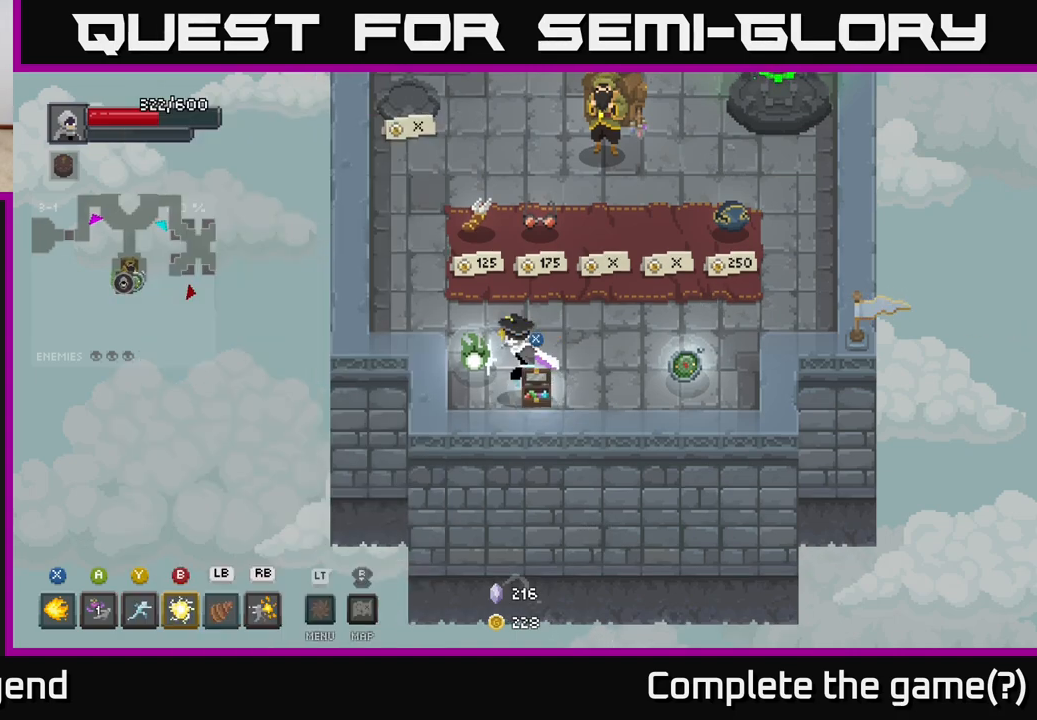
{"buttons": ["X"], "left_stick": "center", "right_stick": "center", "events": [[233, "left_stick", "center"], [500, "X", "down"]]}
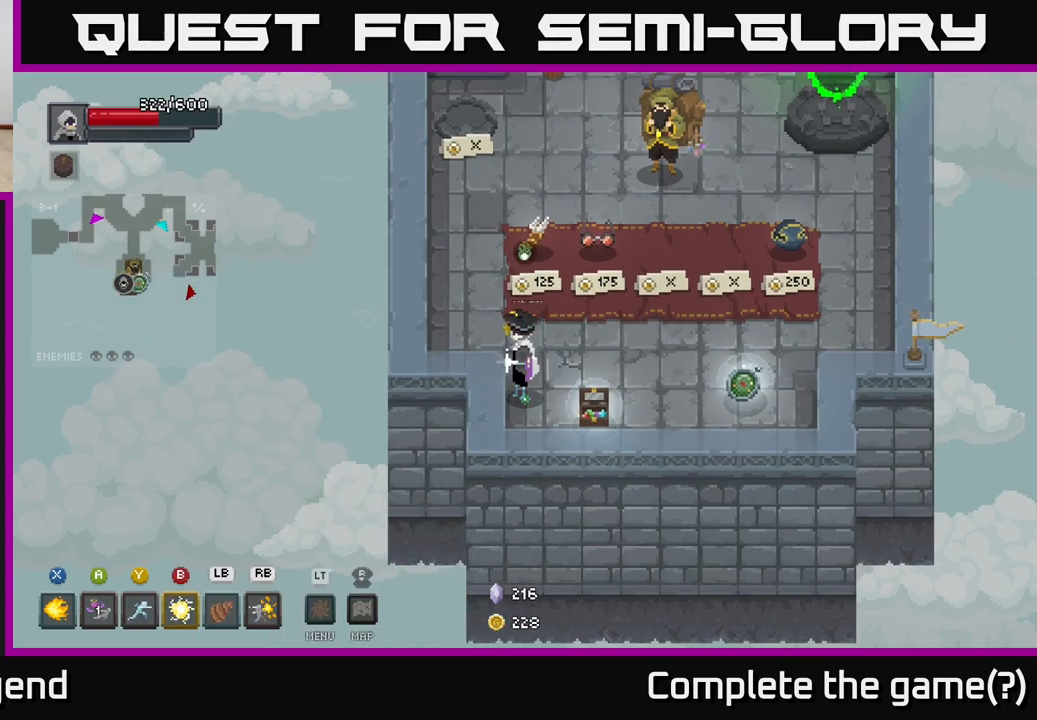
{"buttons": [], "left_stick": "up-right", "right_stick": "center", "events": [[67, "X", "up"], [217, "left_stick", "up-right"]]}
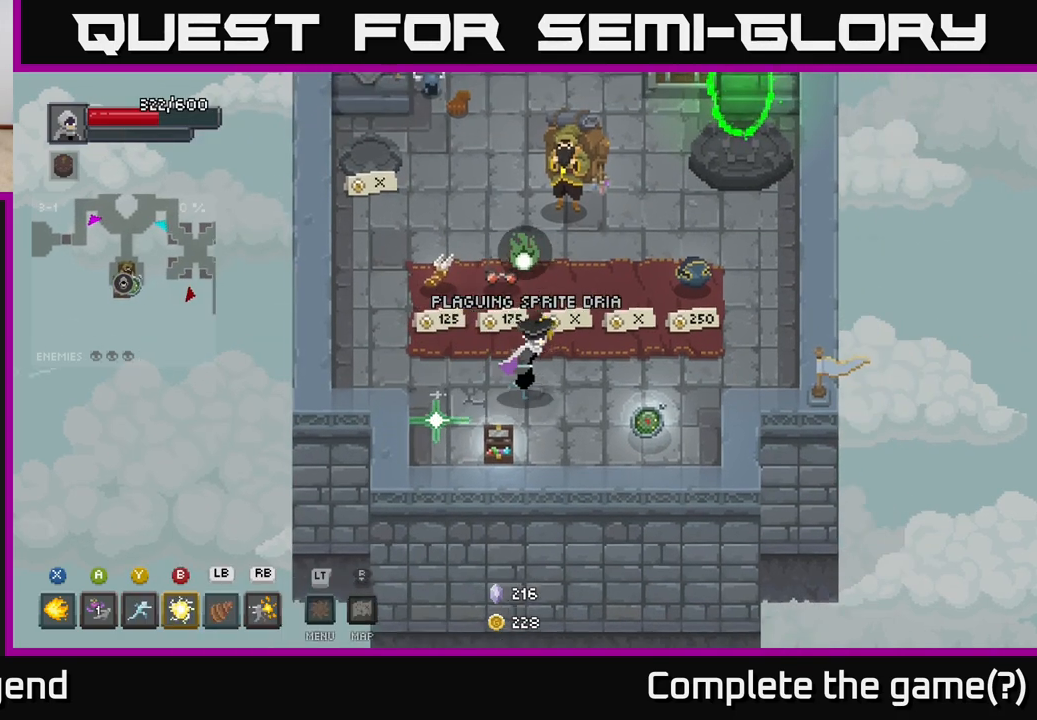
{"buttons": [], "left_stick": "up", "right_stick": "center", "events": [[50, "left_stick", "down-right"], [167, "left_stick", "center"], [450, "left_stick", "up"]]}
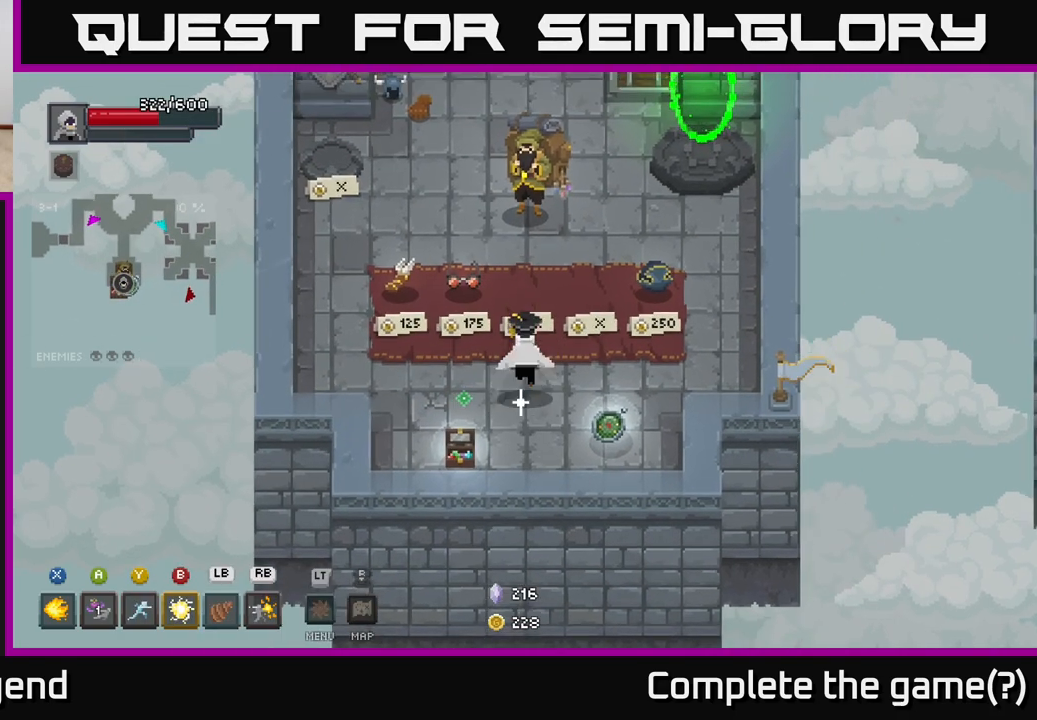
{"buttons": [], "left_stick": "center", "right_stick": "center", "events": [[100, "left_stick", "center"]]}
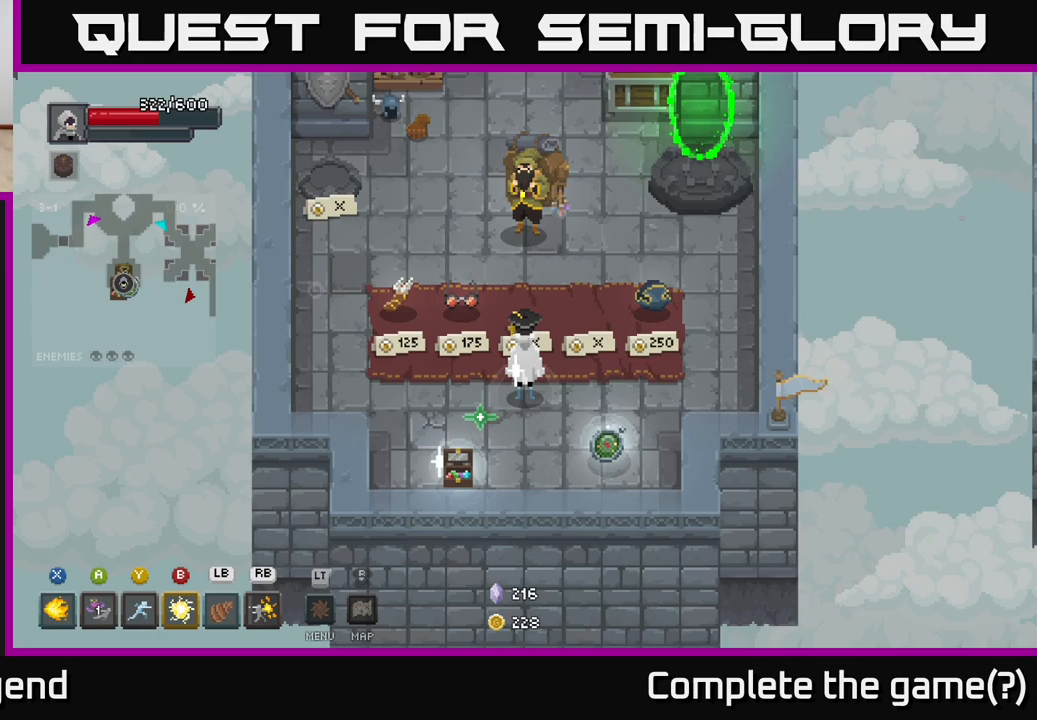
{"buttons": [], "left_stick": "right", "right_stick": "center", "events": [[317, "left_stick", "right"]]}
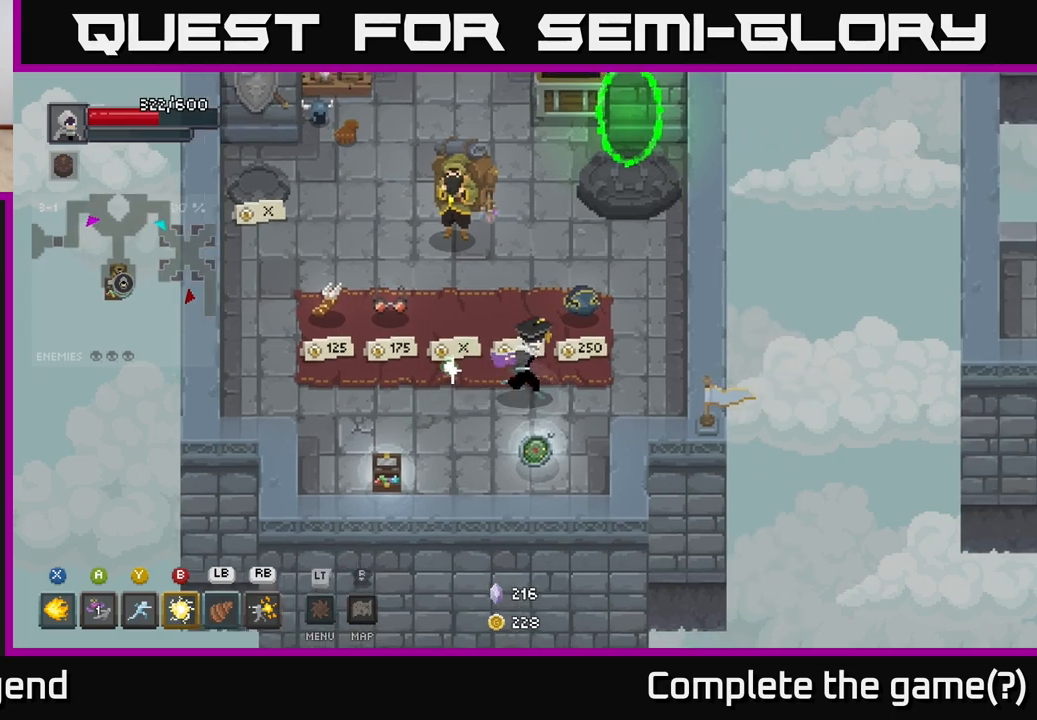
{"buttons": [], "left_stick": "up", "right_stick": "center", "events": [[100, "left_stick", "down-left"], [383, "left_stick", "up-left"], [467, "left_stick", "up"]]}
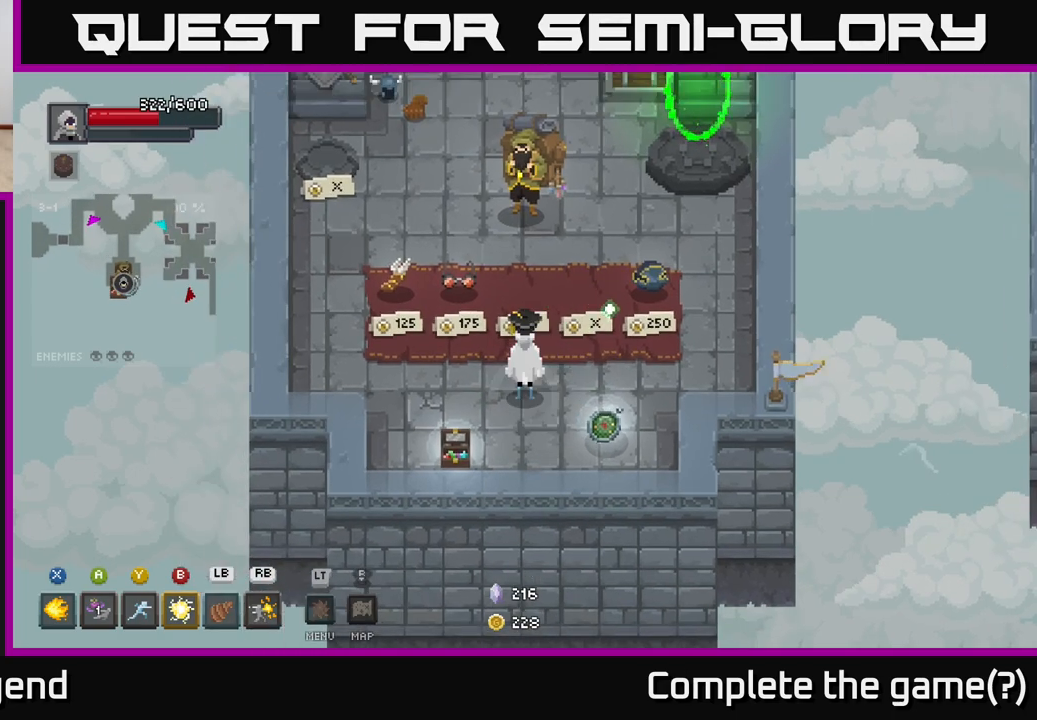
{"buttons": [], "left_stick": "center", "right_stick": "center", "events": [[17, "left_stick", "center"]]}
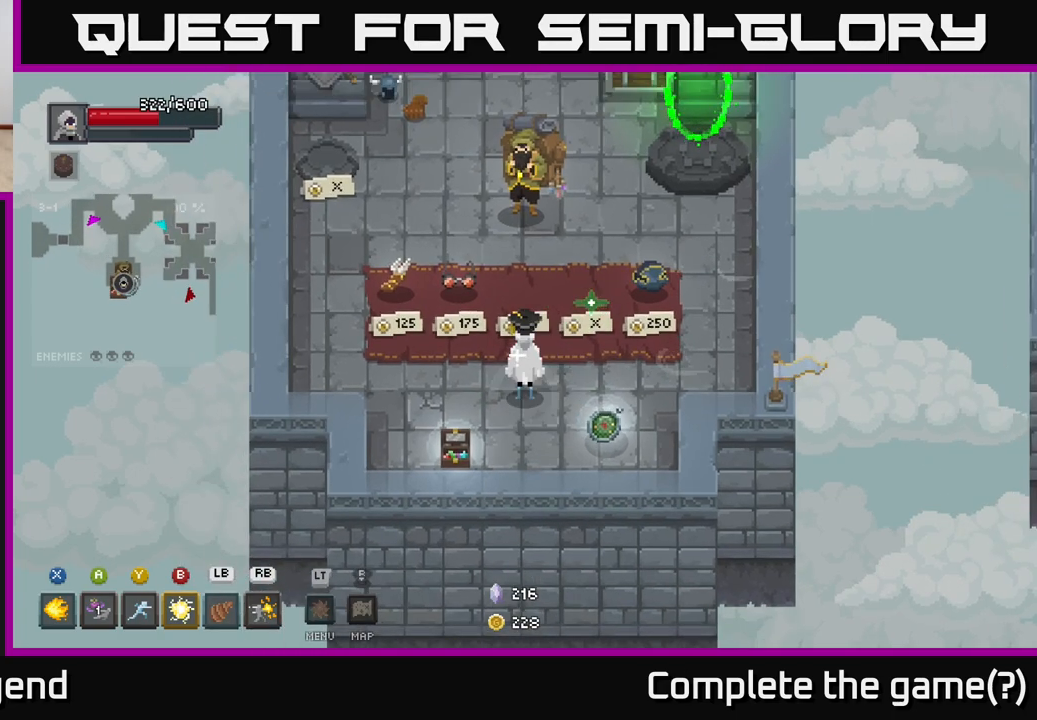
{"buttons": [], "left_stick": "center", "right_stick": "center", "events": []}
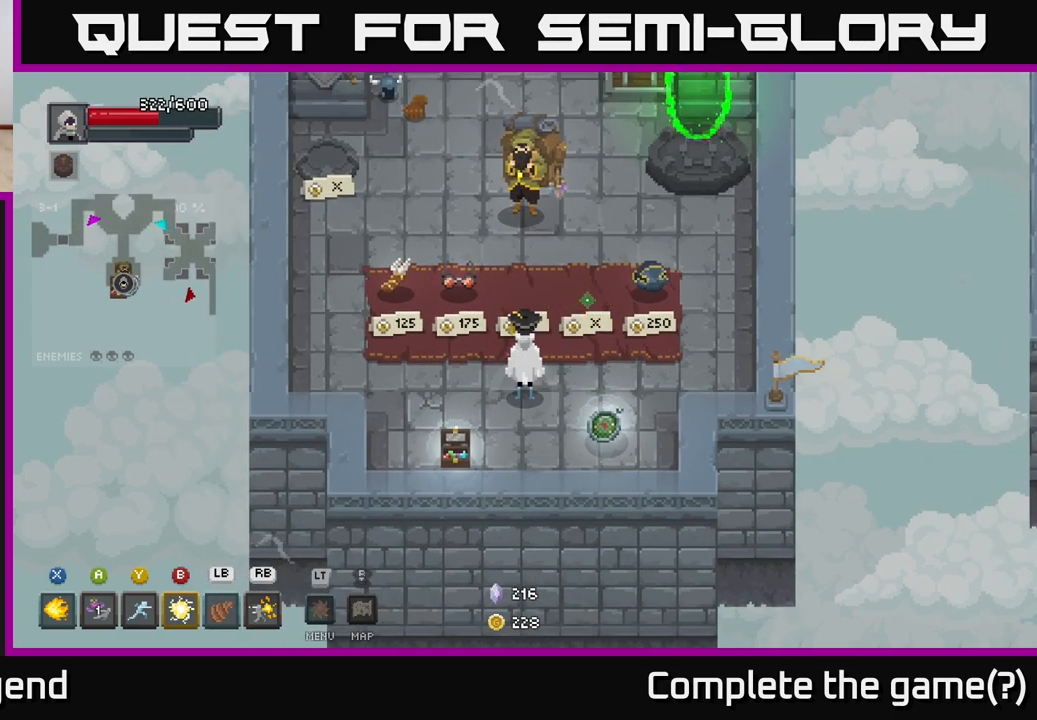
{"buttons": ["L2"], "left_stick": "center", "right_stick": "center", "events": [[483, "L2", "down"]]}
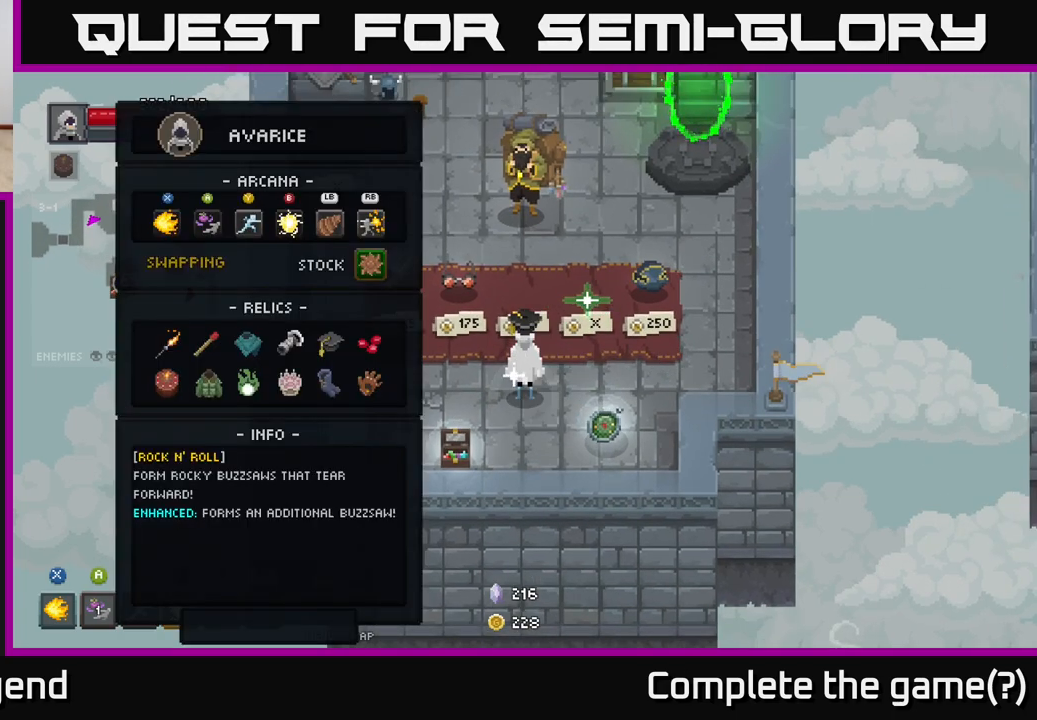
{"buttons": [], "left_stick": "center", "right_stick": "center", "events": [[83, "L2", "up"], [400, "DPAD_DOWN", "down"], [500, "DPAD_DOWN", "up"]]}